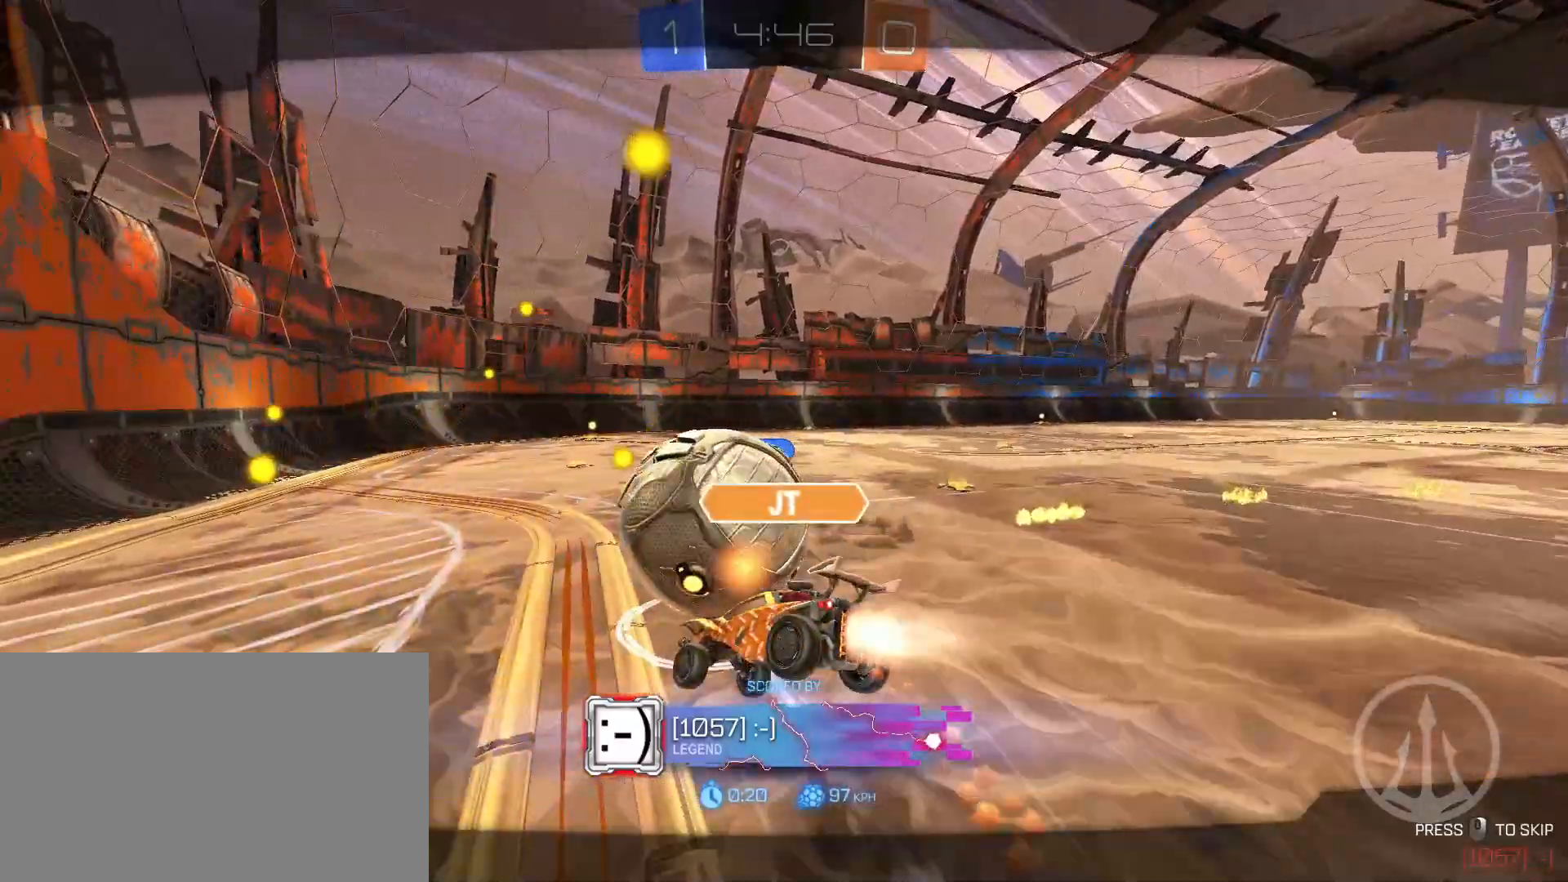
Gameplay with keyboard and mouse; each line is a JSON object with the keys and mouse buttons held at the frame after it. "events" lists presses ("down") and releases ("up") of "a", "alt", "caps_lock", "ctrl", "d", "e", "q", "s", "shift", "space", "w", "mouse_left", "mouse_wheel" and "mouse_right" between this image and that frame as [ms after this image, input, new state], when the widget could be followed in between. "mouse_left", "mouse_wheel", "mouse_right" = the "left", "wheel", "right" buttons of the "mouse" list. No other keys are recorded. "wheel" means that the mouse wheel is clicked or scrolled. Mouse movement is not recorded.
{"keys": [], "mouse": [], "events": [[83, "mouse_right", "down"], [167, "mouse_right", "up"]]}
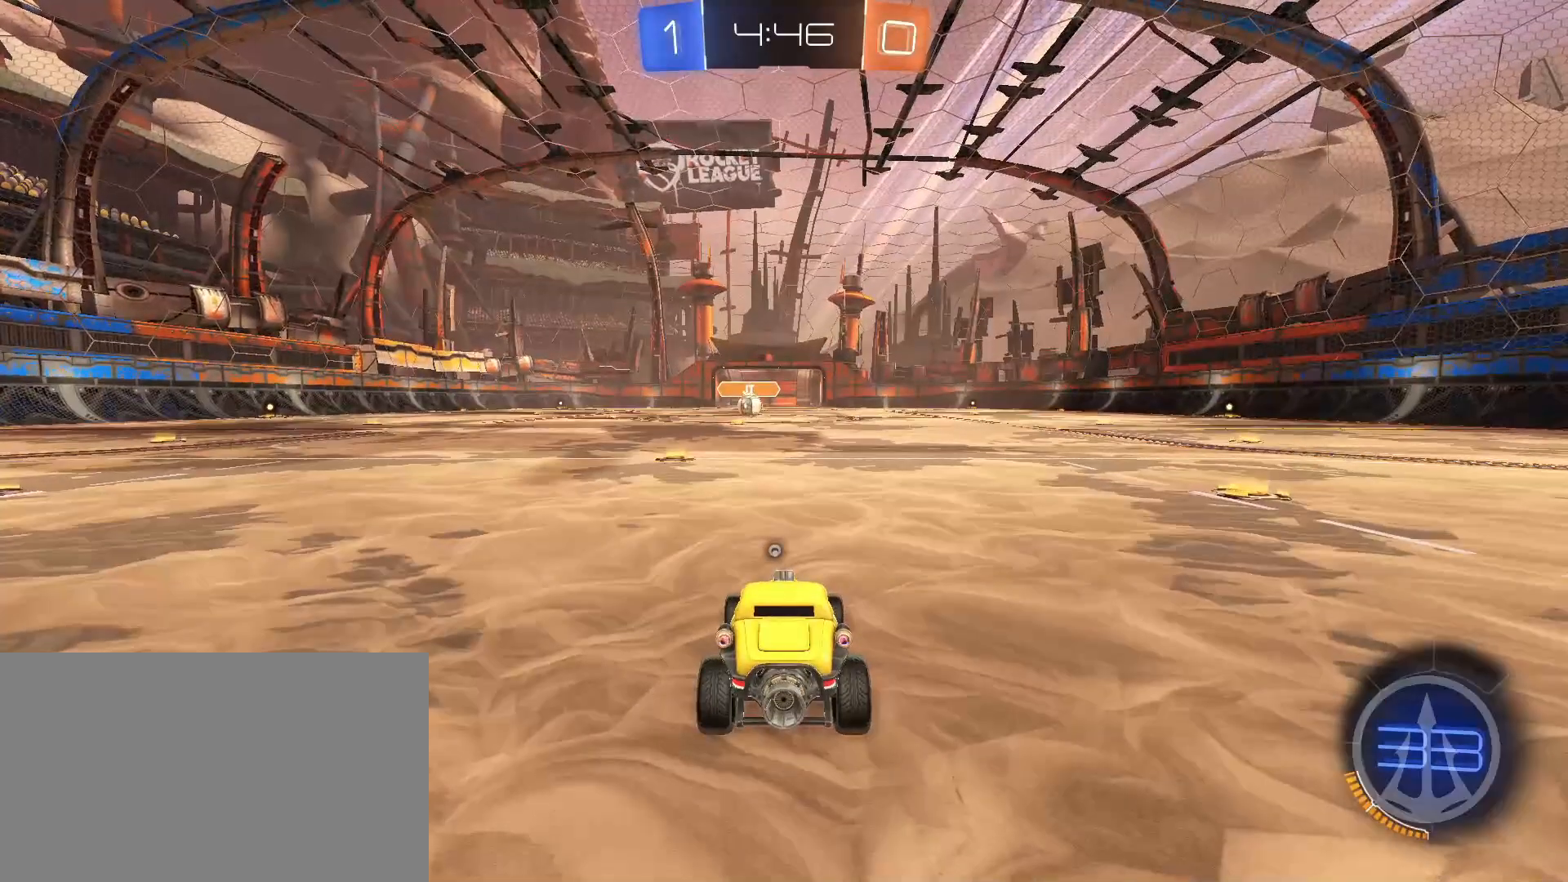
{"keys": [], "mouse": [], "events": []}
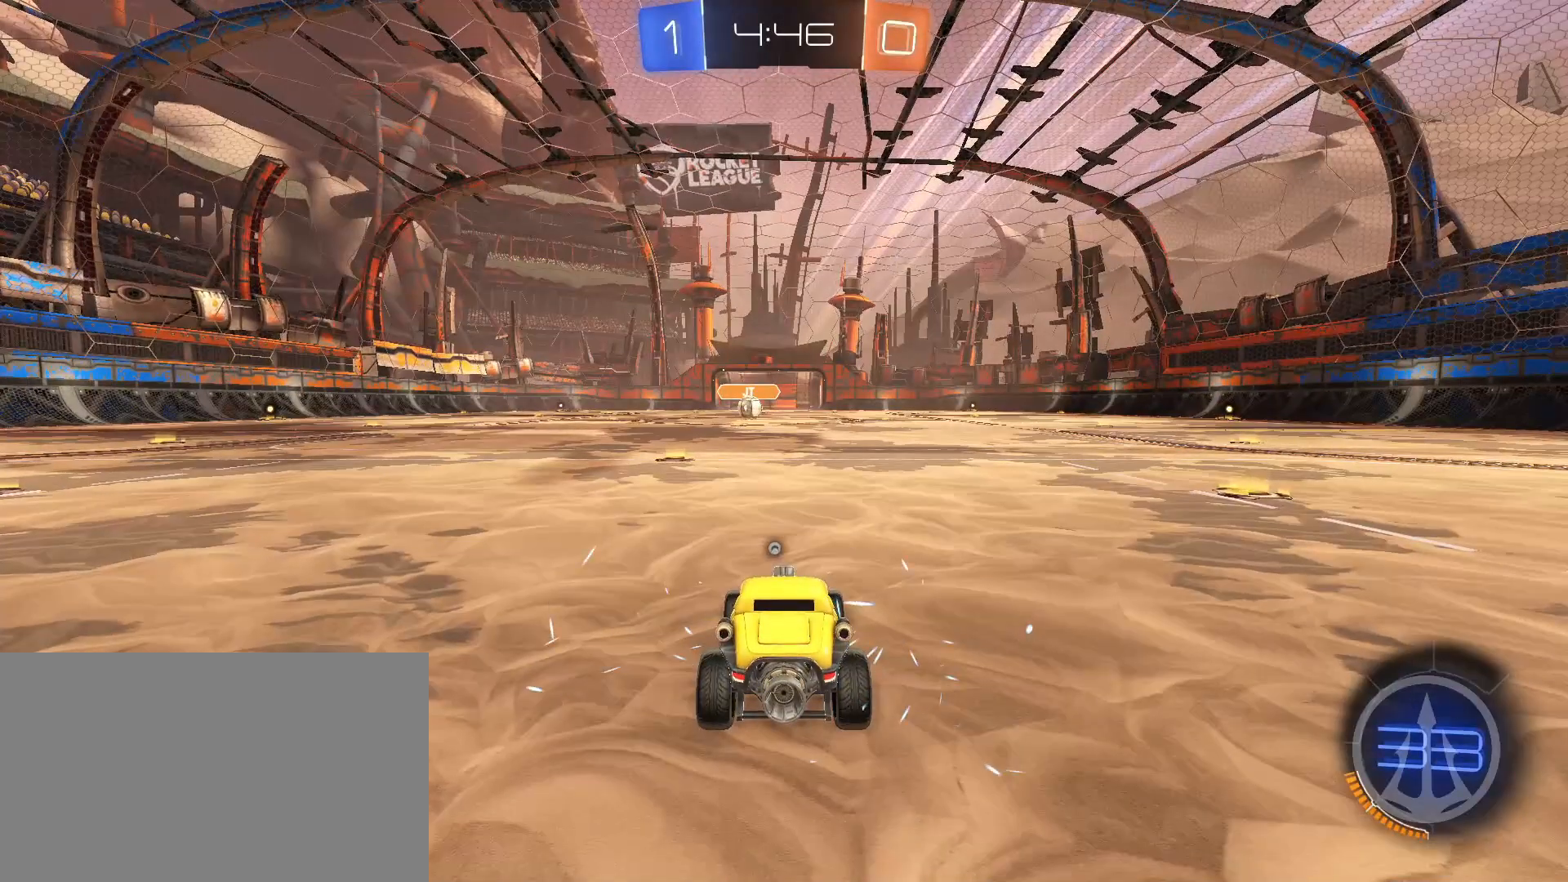
{"keys": [], "mouse": [], "events": []}
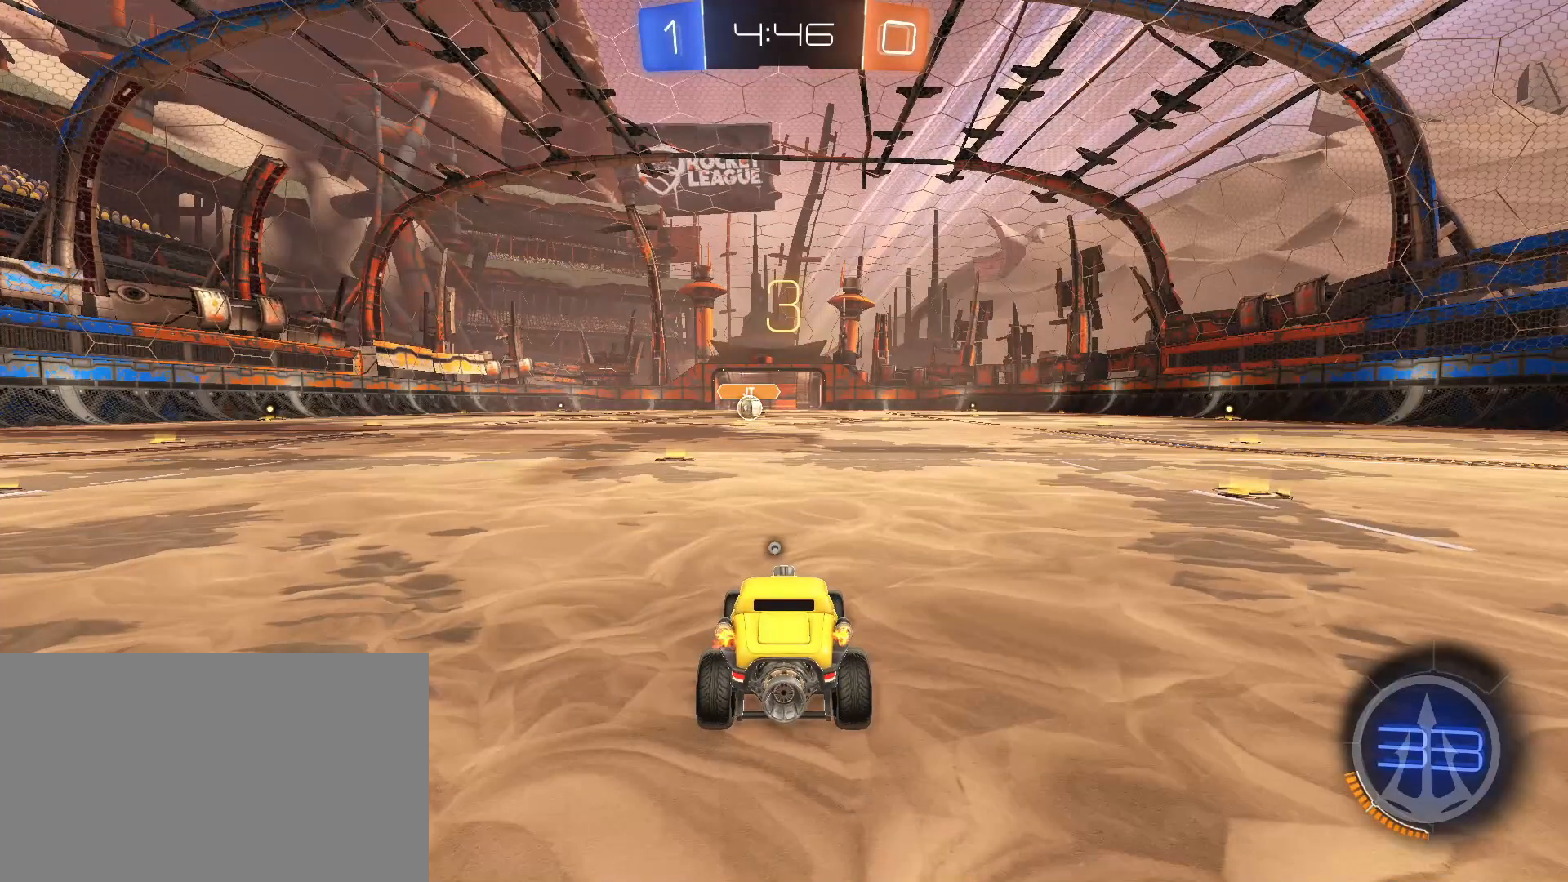
{"keys": [], "mouse": [], "events": []}
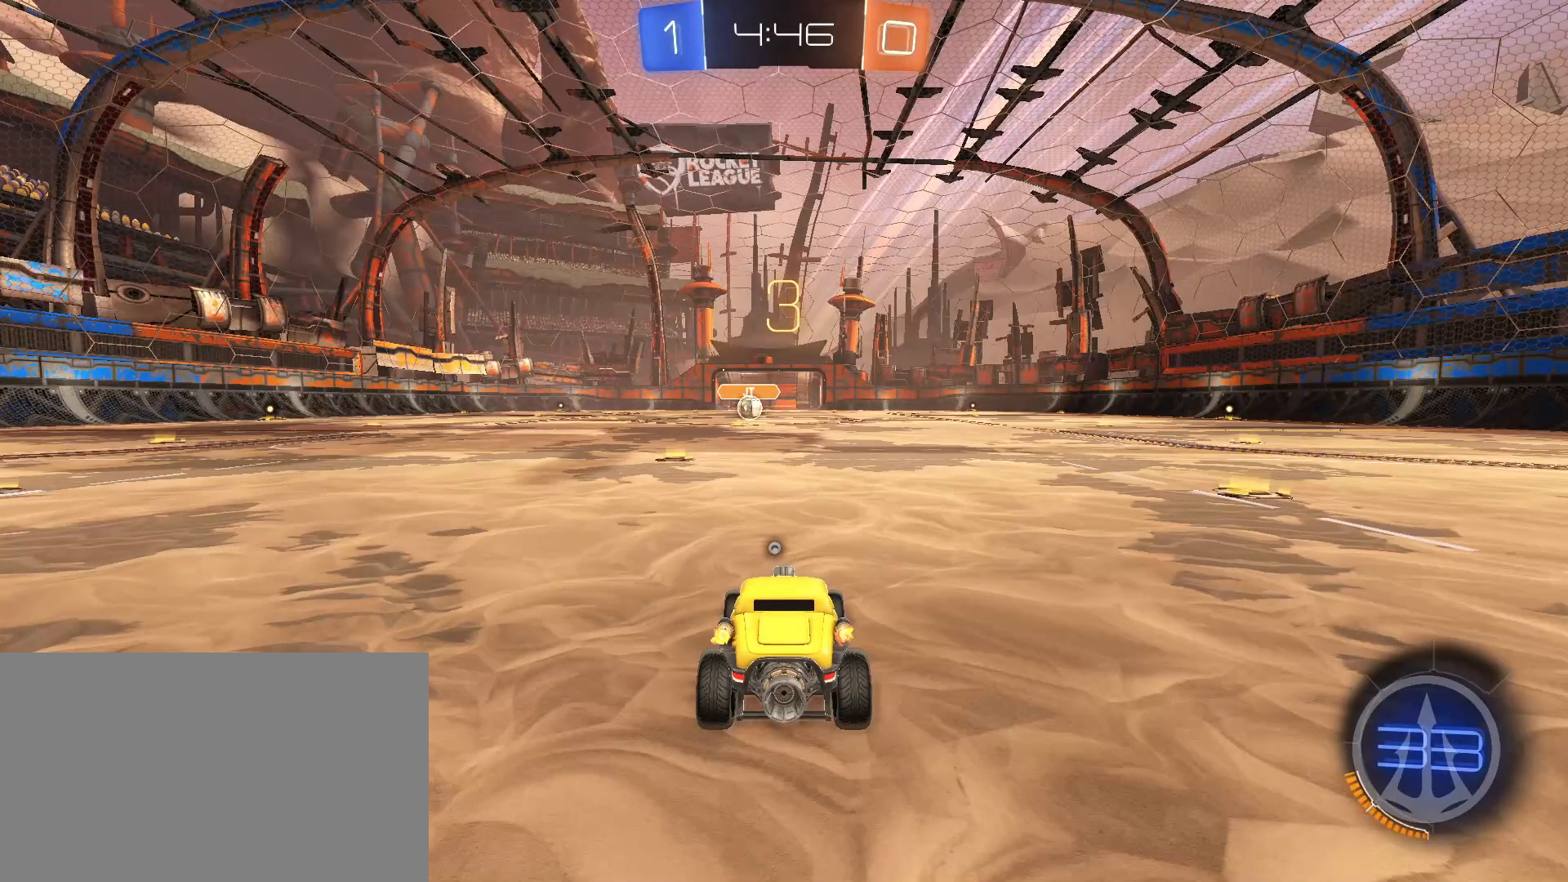
{"keys": [], "mouse": [], "events": []}
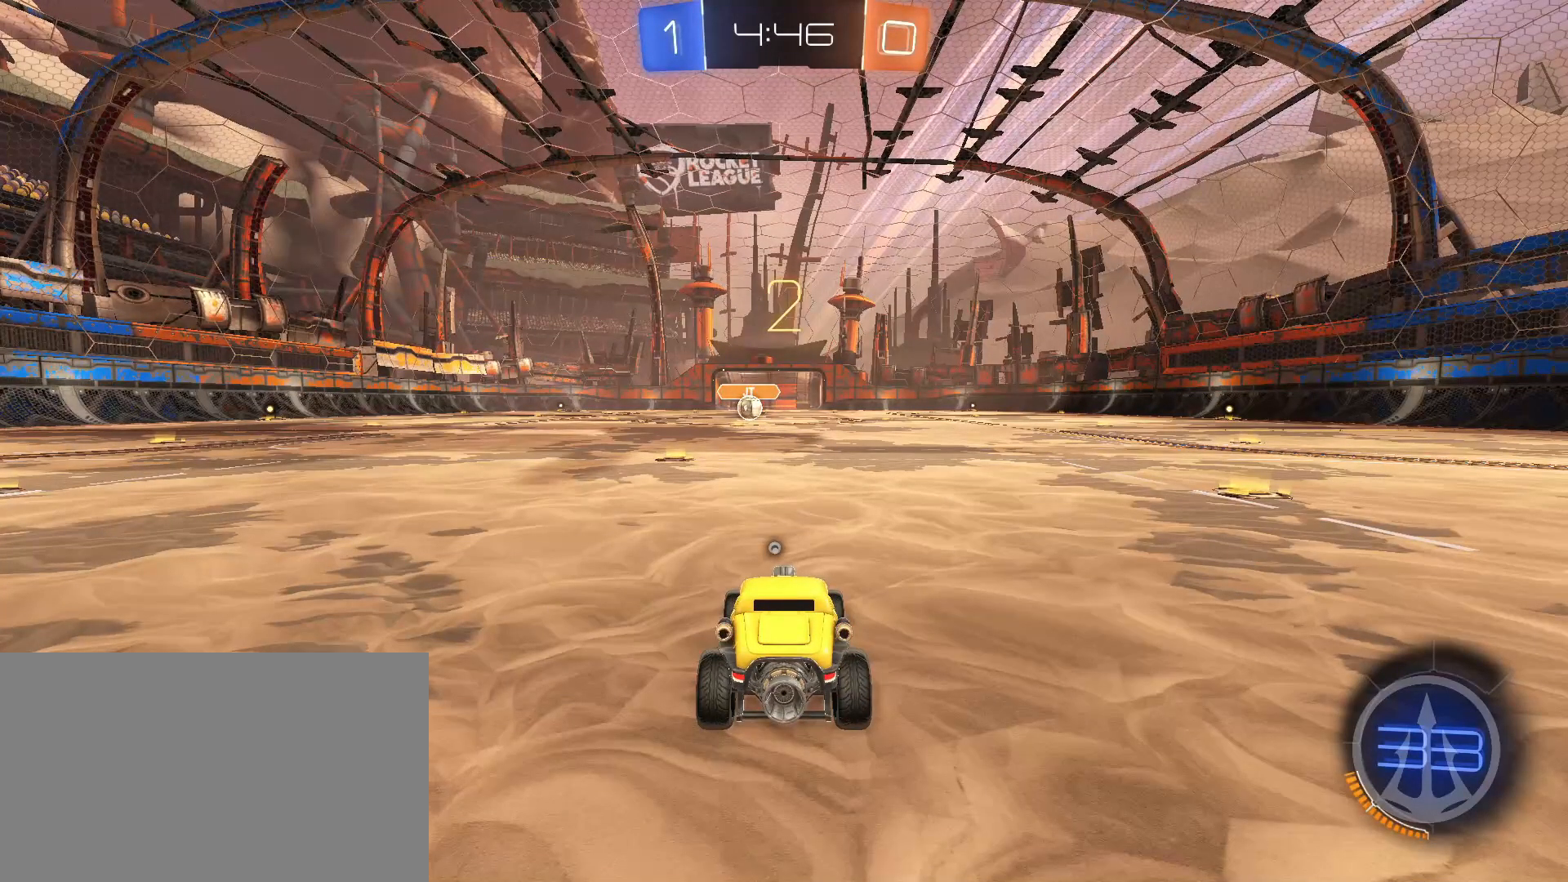
{"keys": [], "mouse": [], "events": []}
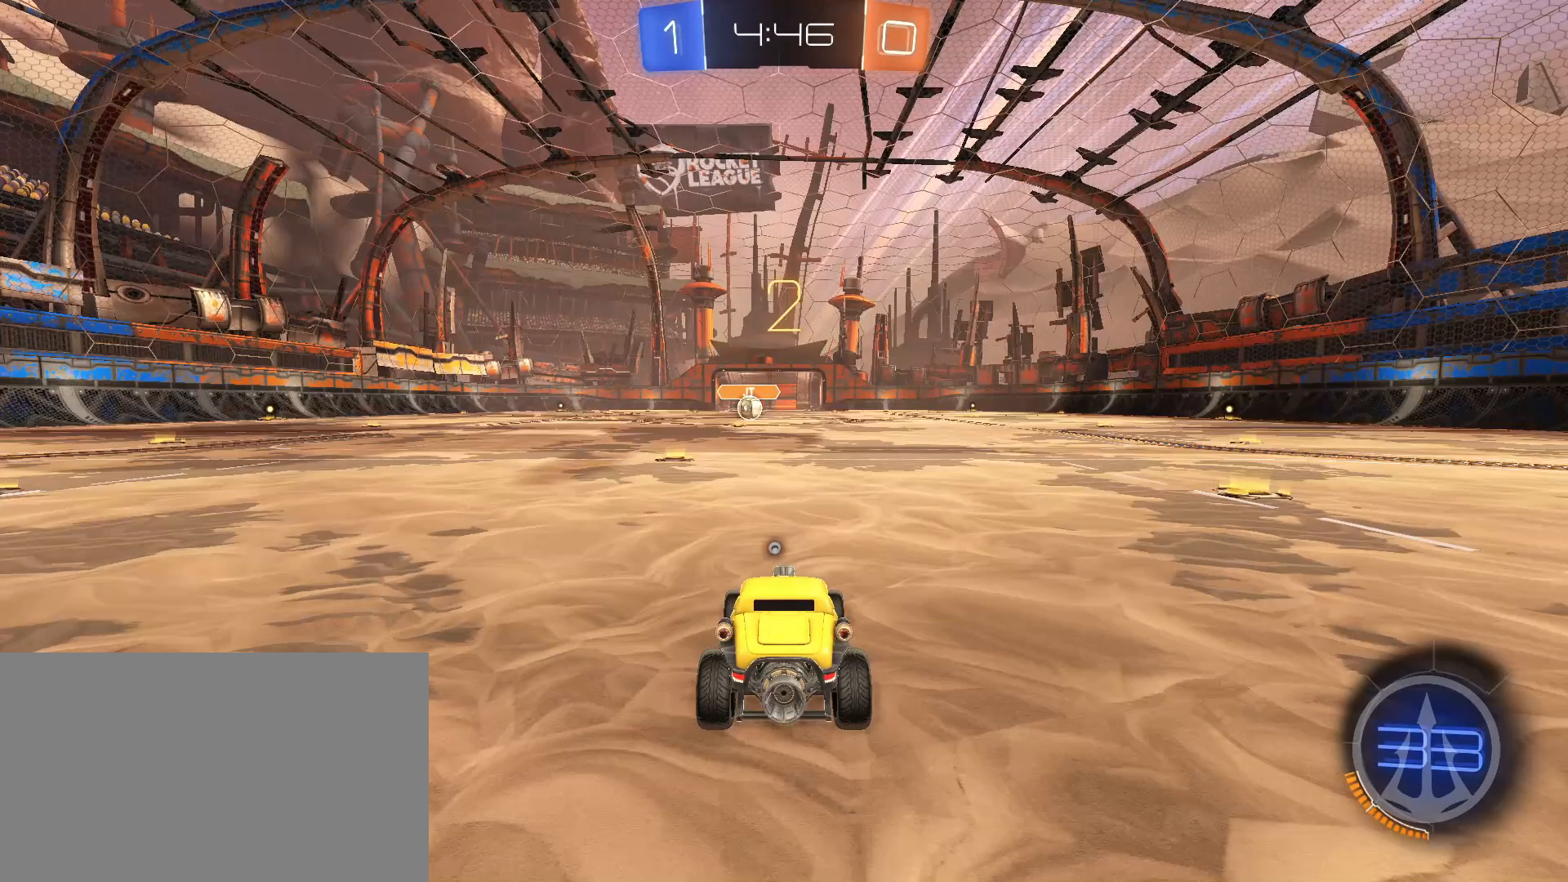
{"keys": [], "mouse": [], "events": []}
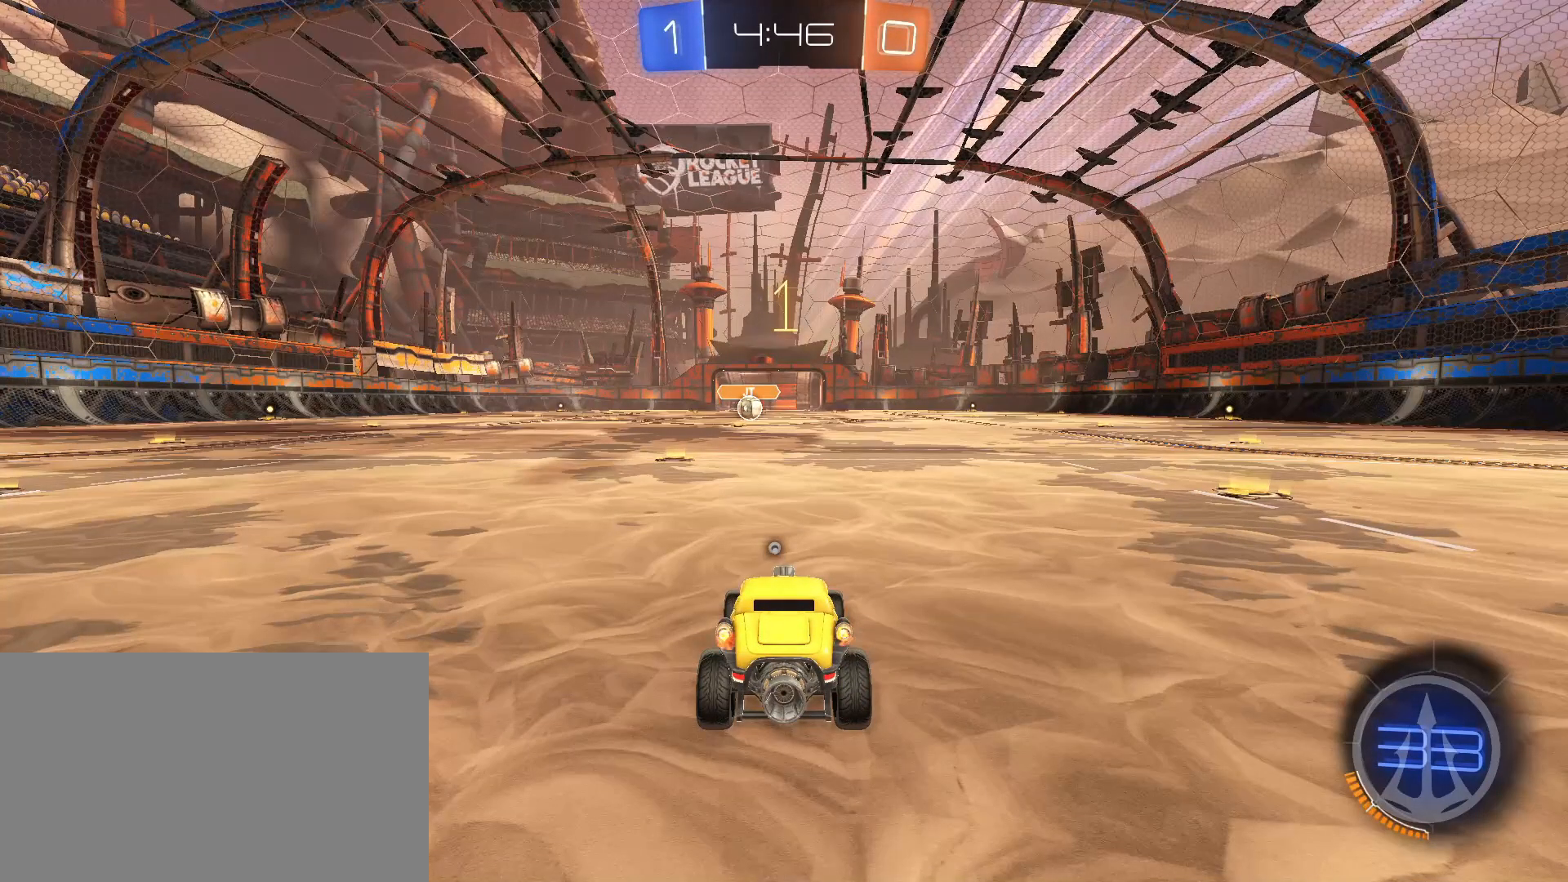
{"keys": ["a", "w"], "mouse": ["left"], "events": [[283, "mouse_left", "down"], [333, "w", "down"], [417, "a", "down"]]}
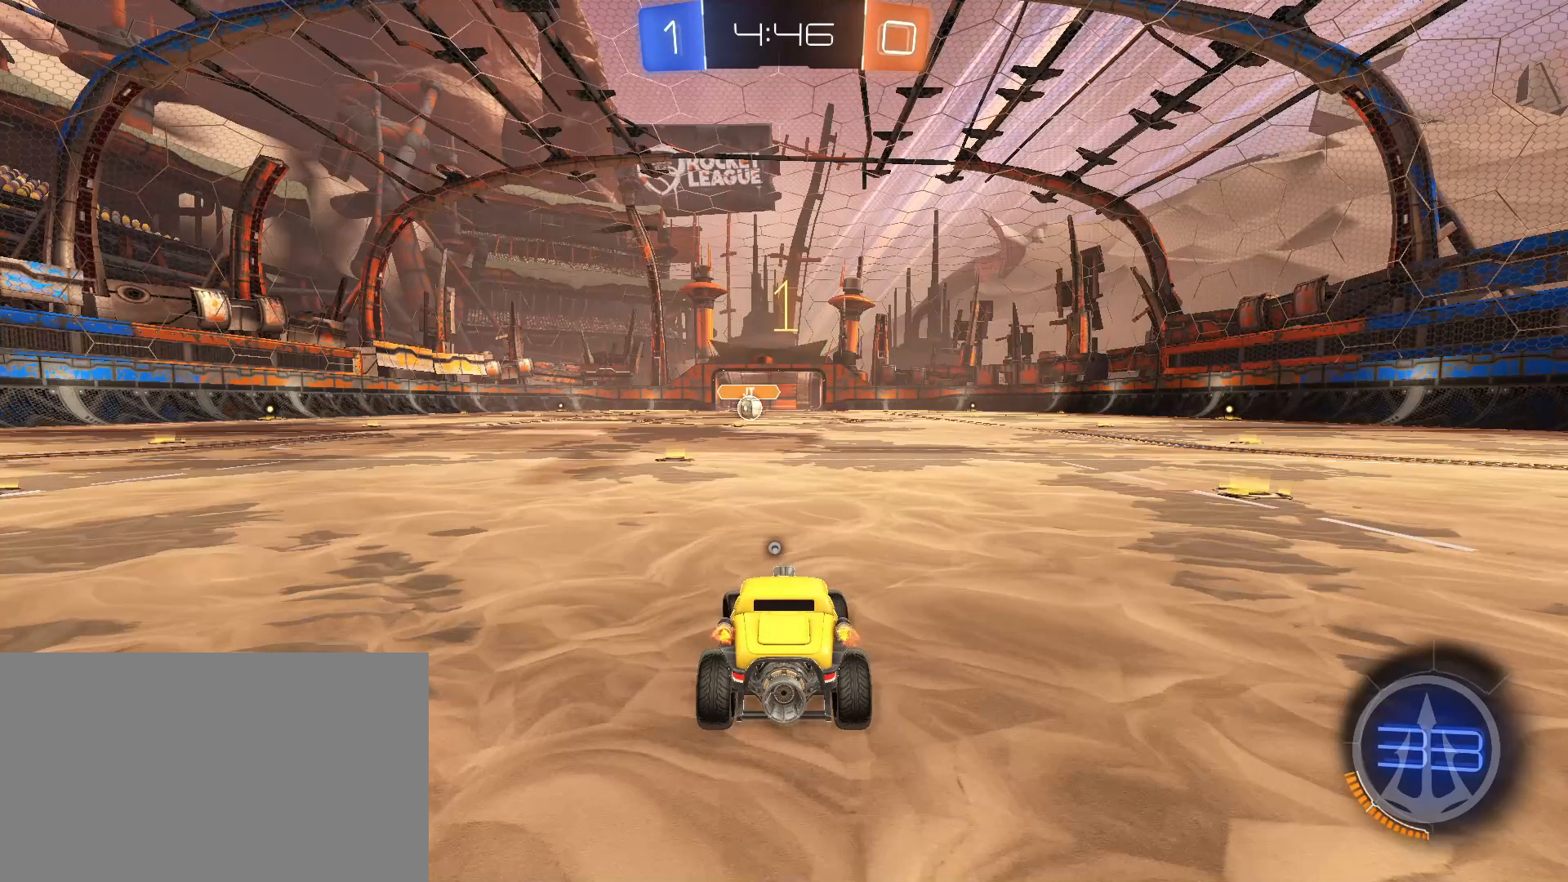
{"keys": ["w"], "mouse": ["left"], "events": [[100, "a", "up"], [333, "a", "down"], [483, "a", "up"]]}
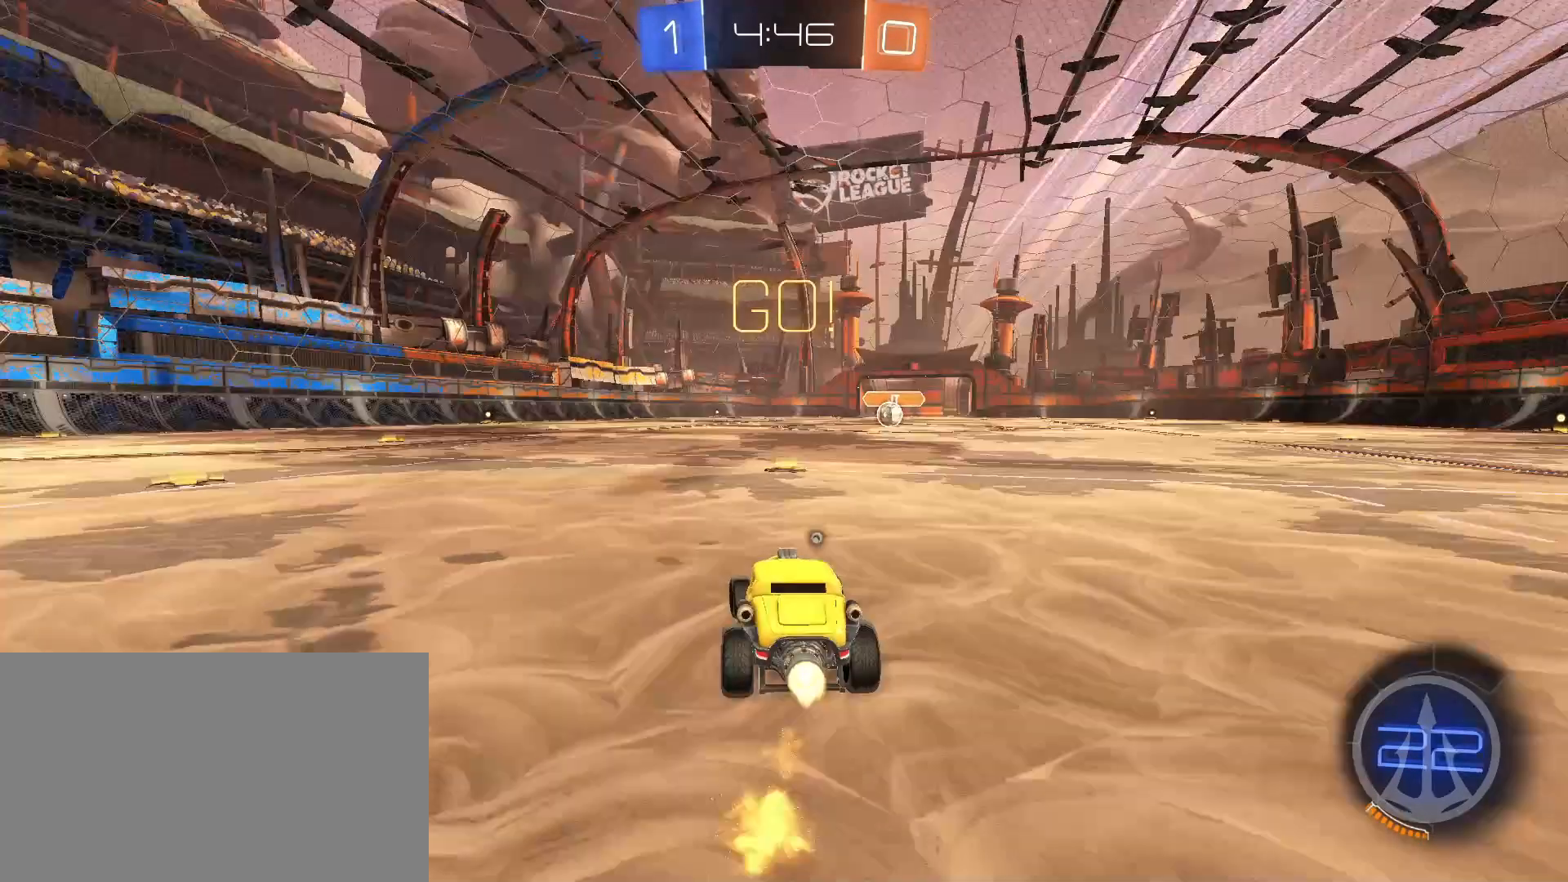
{"keys": ["d", "shift", "w"], "mouse": ["left", "right"]}
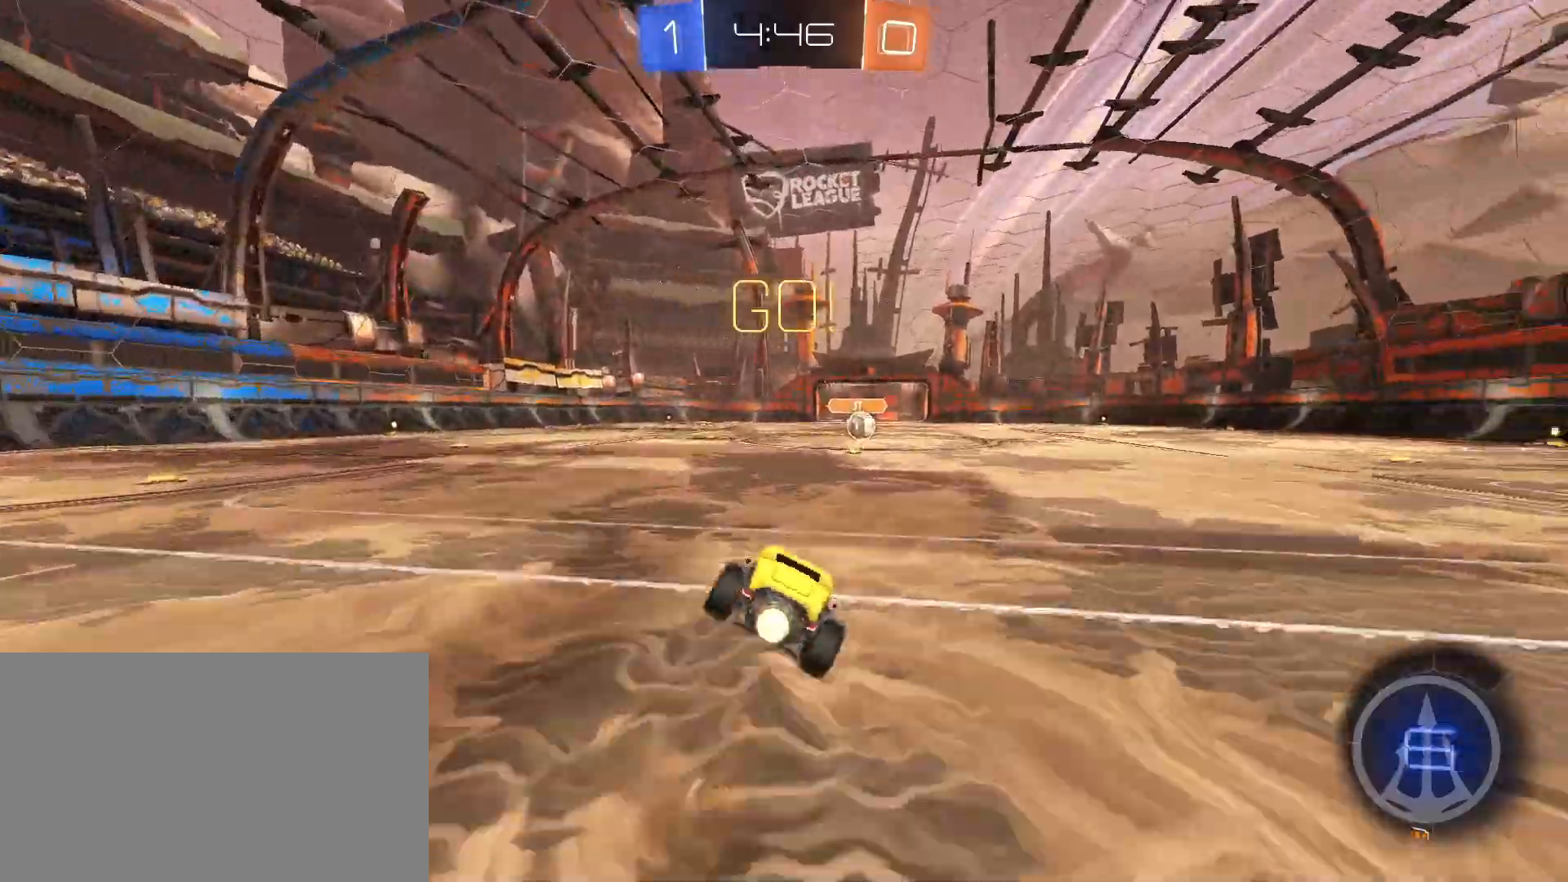
{"keys": ["d"], "mouse": [], "events": [[100, "mouse_right", "up"], [183, "mouse_left", "up"], [233, "w", "up"], [333, "shift", "up"]]}
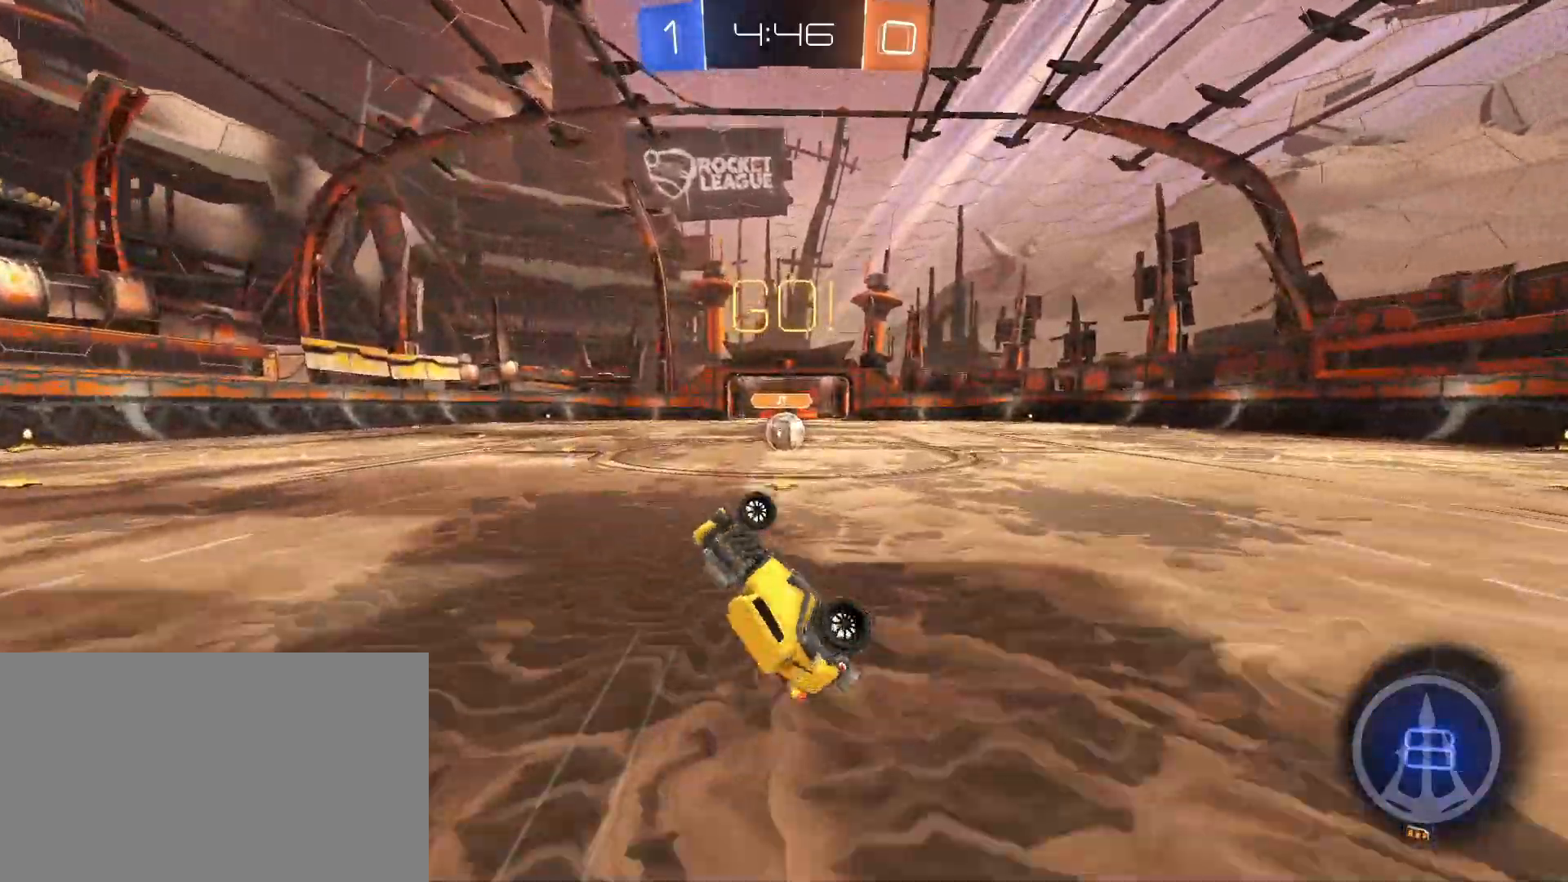
{"keys": [], "mouse": []}
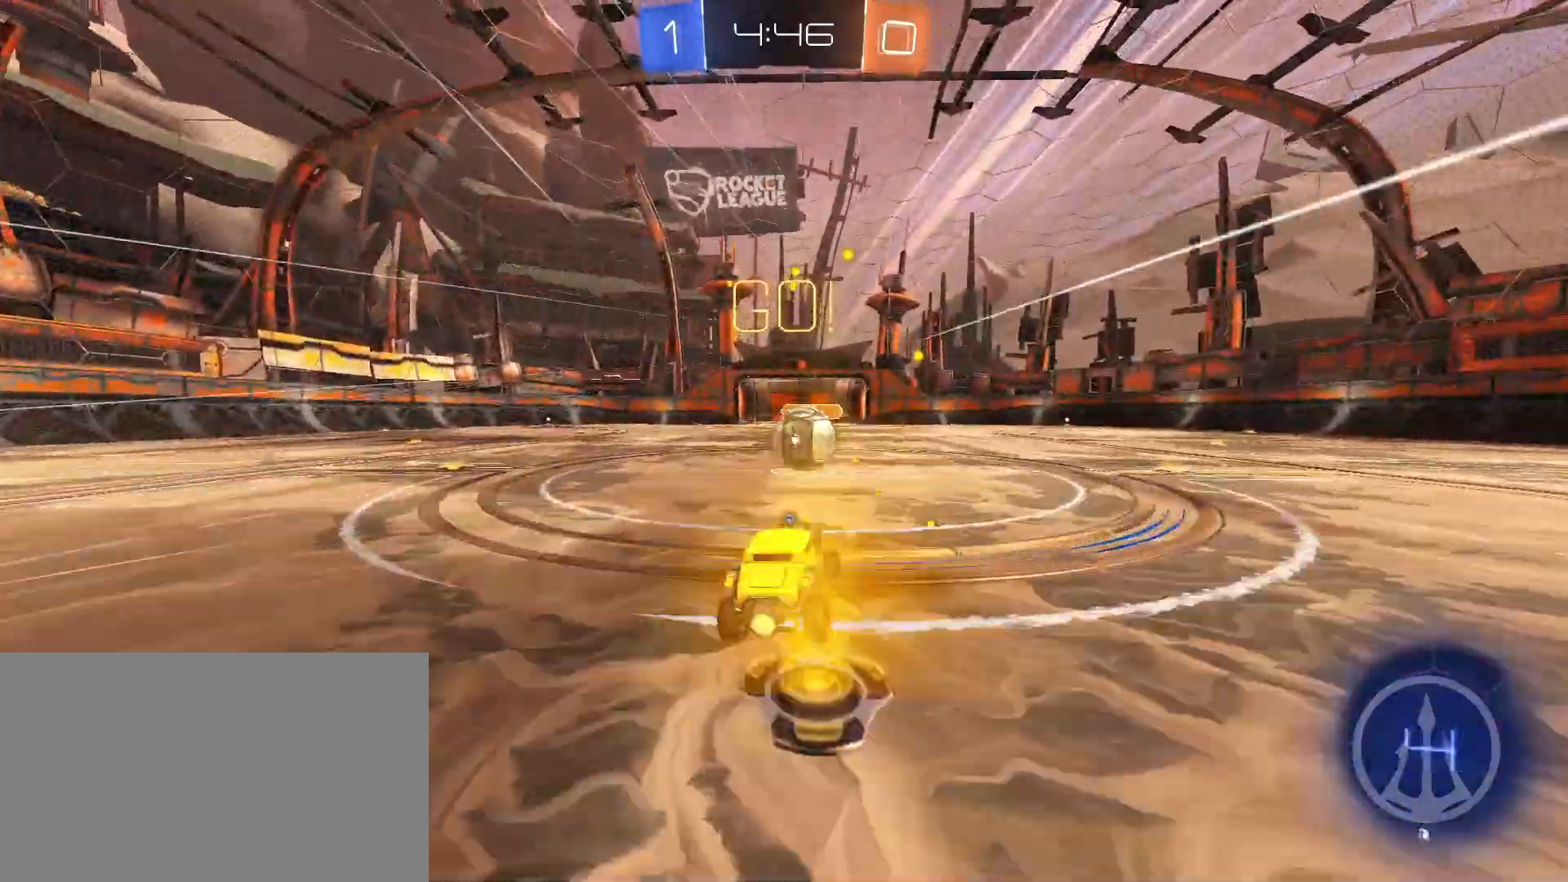
{"keys": ["a", "shift"], "mouse": ["right"], "events": [[117, "d", "down"], [117, "mouse_left", "down"], [217, "d", "up"], [217, "mouse_right", "down"], [317, "shift", "down"], [350, "a", "down"], [350, "mouse_right", "up"], [350, "space", "down"], [400, "mouse_right", "down"], [450, "mouse_left", "up"], [450, "mouse_right", "up"], [450, "space", "up"], [500, "mouse_right", "down"]]}
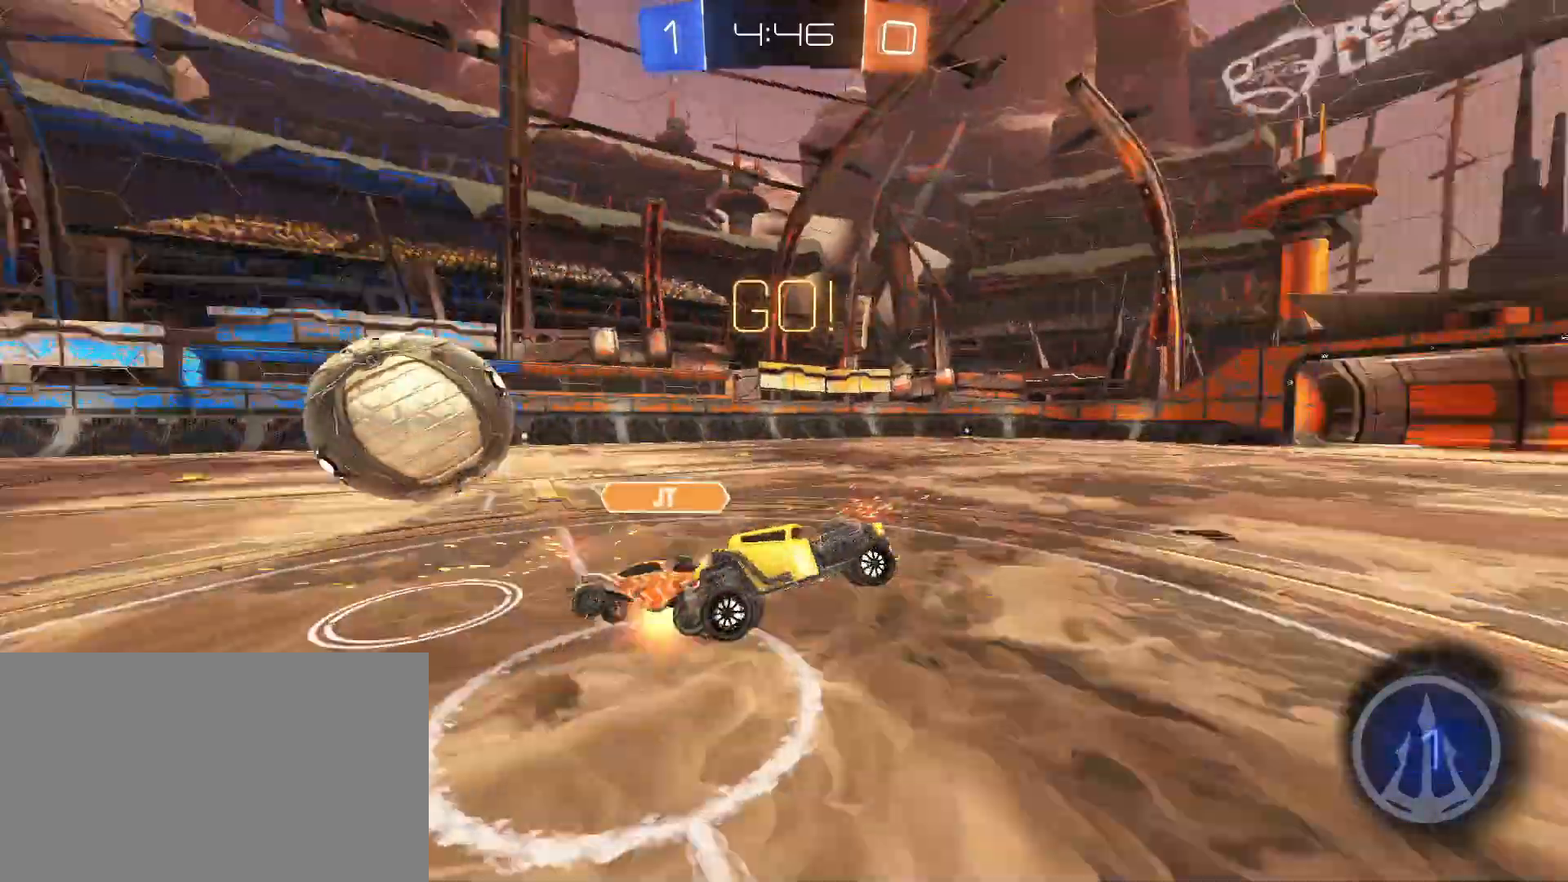
{"keys": ["a", "shift", "w"], "mouse": [], "events": [[50, "mouse_right", "up"], [333, "w", "down"]]}
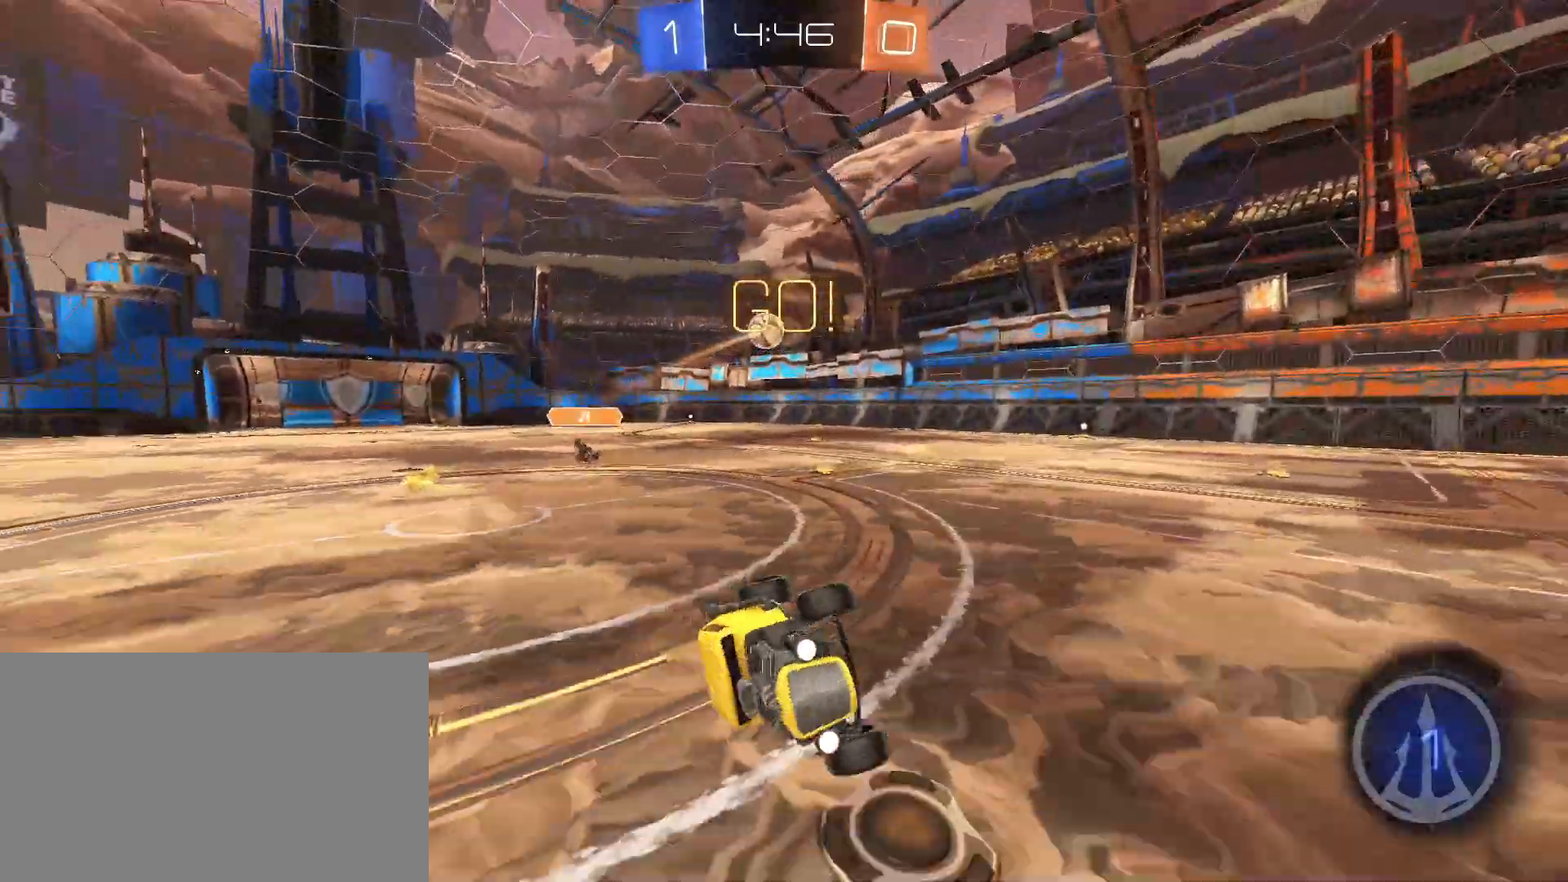
{"keys": ["a", "w"], "mouse": [], "events": [[67, "shift", "up"]]}
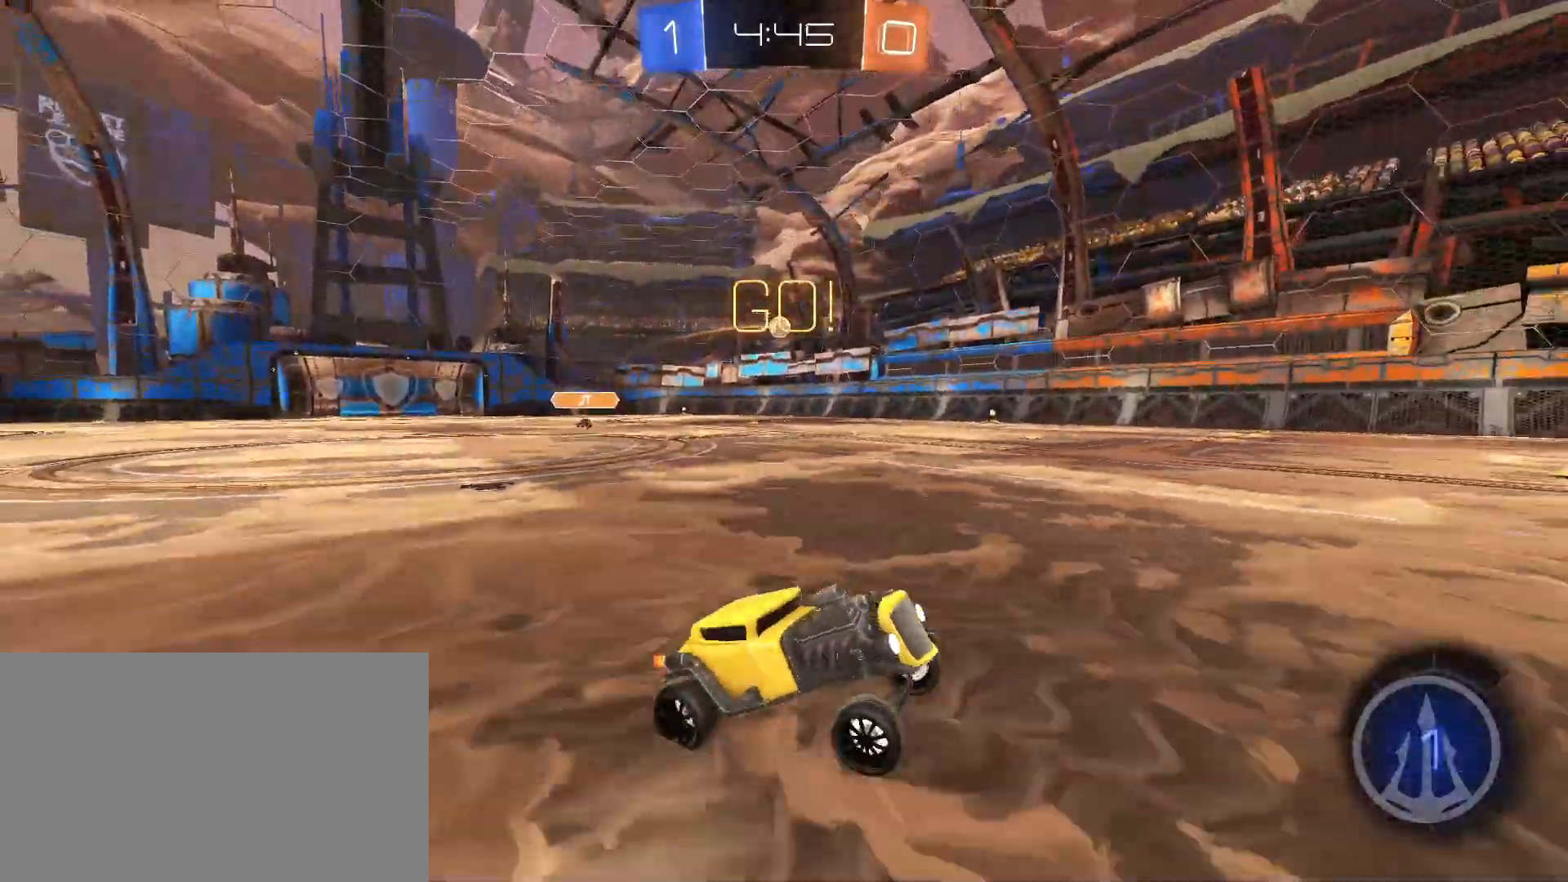
{"keys": ["a", "w"], "mouse": [], "events": [[83, "shift", "down"], [167, "shift", "up"], [400, "shift", "down"], [500, "shift", "up"]]}
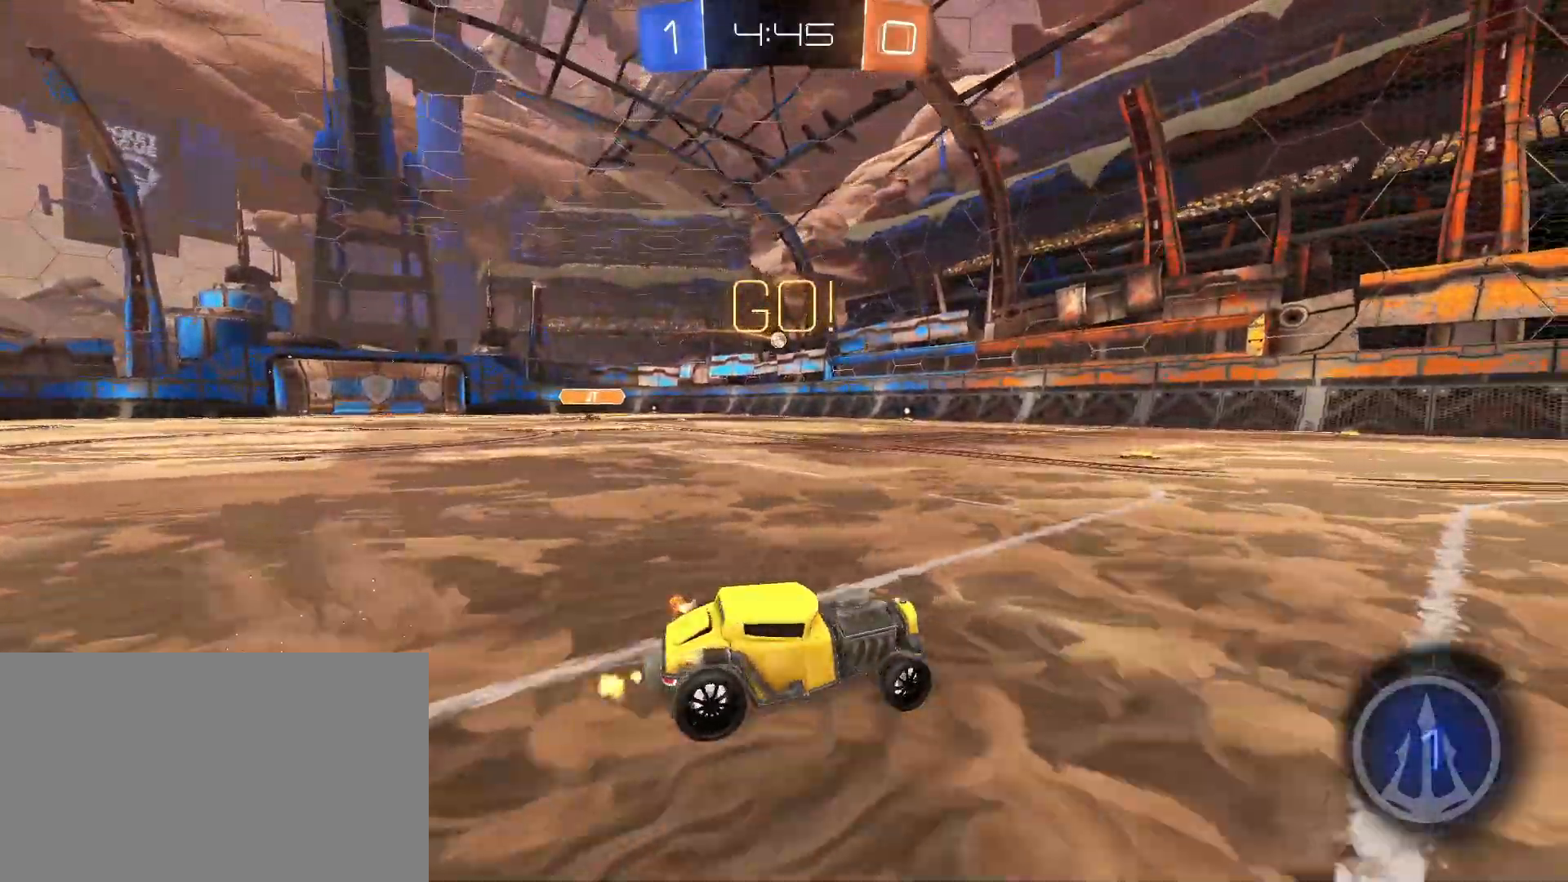
{"keys": ["a", "w"], "mouse": ["left"], "events": [[417, "mouse_left", "down"]]}